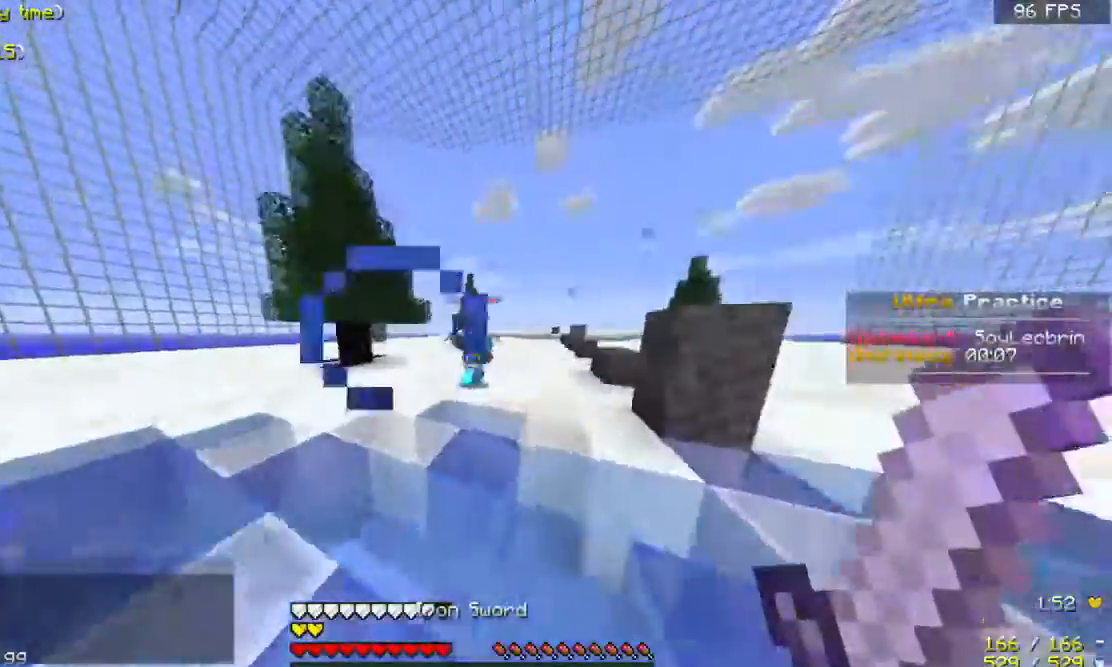
Gameplay with keyboard and mouse; each line is a JSON object with the keys and mouse buttons held at the frame after it. "events" lists presses ("down") and releases ("up") of "a", "d", "s", "space", "w", "mouse_left" and "mouse_right" between this image and that frame as [ms after this image, input, new state], when the widget could be followed in between. "mouse_left", "mouse_right" = the "left", "right" buttons of the "mouse" list. No other keys are recorded. Fast repeated clicks can show as one long hold. Mouse movement is not recorded.
{"keys": ["w"], "mouse": [], "events": [[100, "mouse_left", "down"], [200, "mouse_left", "up"], [233, "mouse_left", "down"], [367, "mouse_left", "up"], [400, "mouse_left", "down"], [433, "a", "up"], [500, "mouse_left", "up"]]}
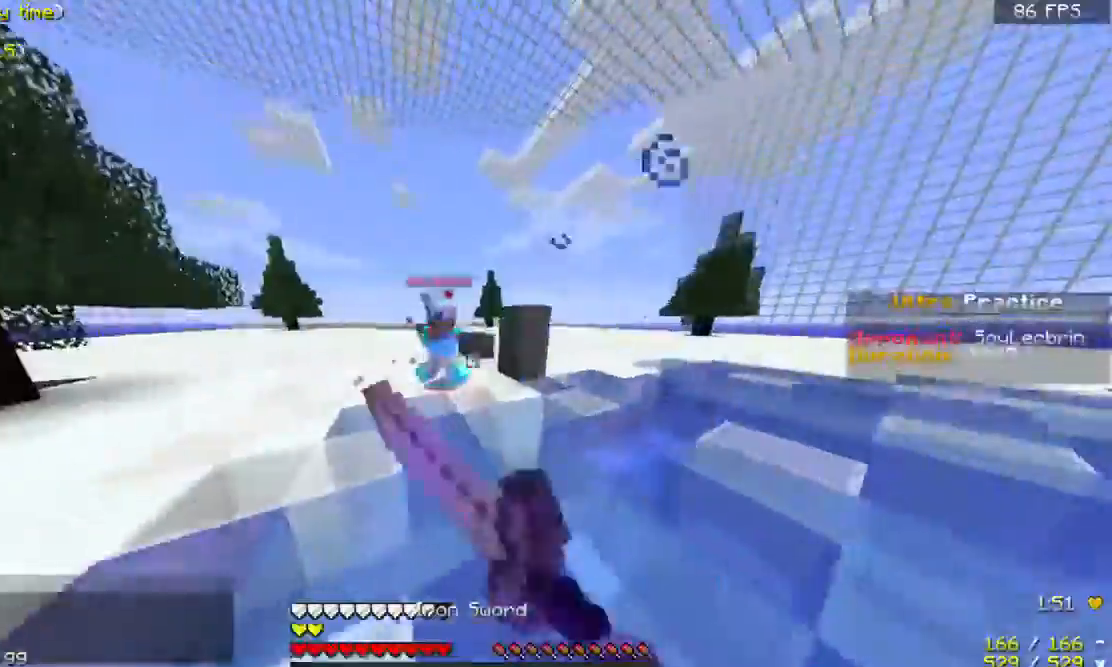
{"keys": ["w"], "mouse": ["left"], "events": [[67, "a", "down"], [67, "mouse_left", "down"], [233, "mouse_left", "up"], [267, "mouse_left", "down"], [333, "a", "up"]]}
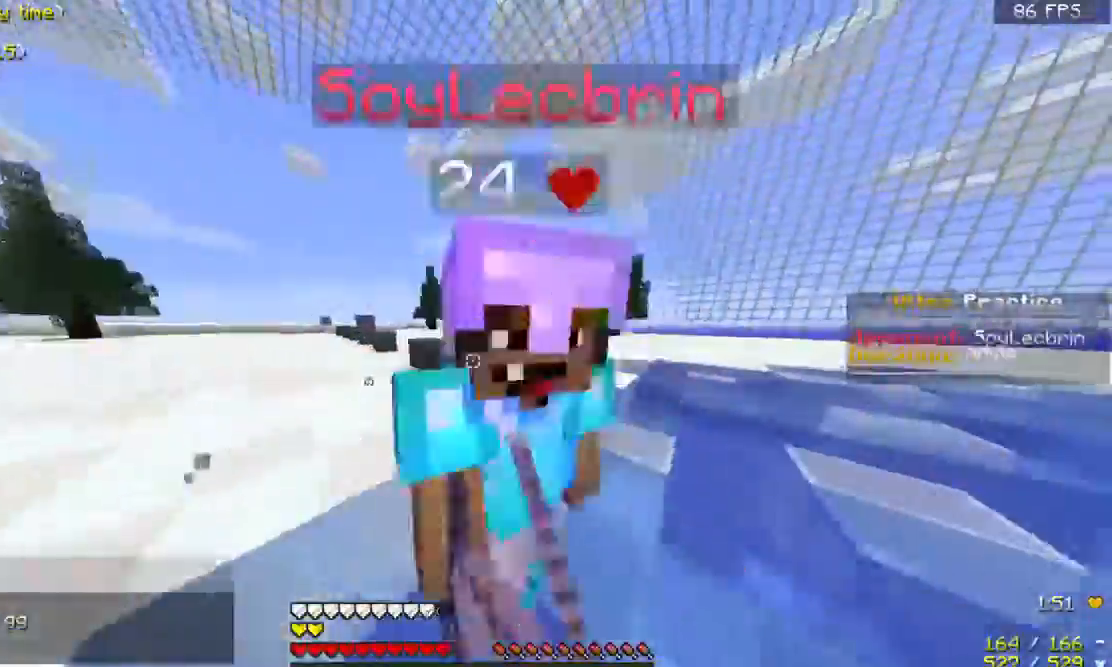
{"keys": ["w"], "mouse": [], "events": [[33, "mouse_left", "up"], [100, "mouse_left", "down"], [333, "mouse_left", "up"], [367, "mouse_left", "down"], [467, "mouse_left", "up"]]}
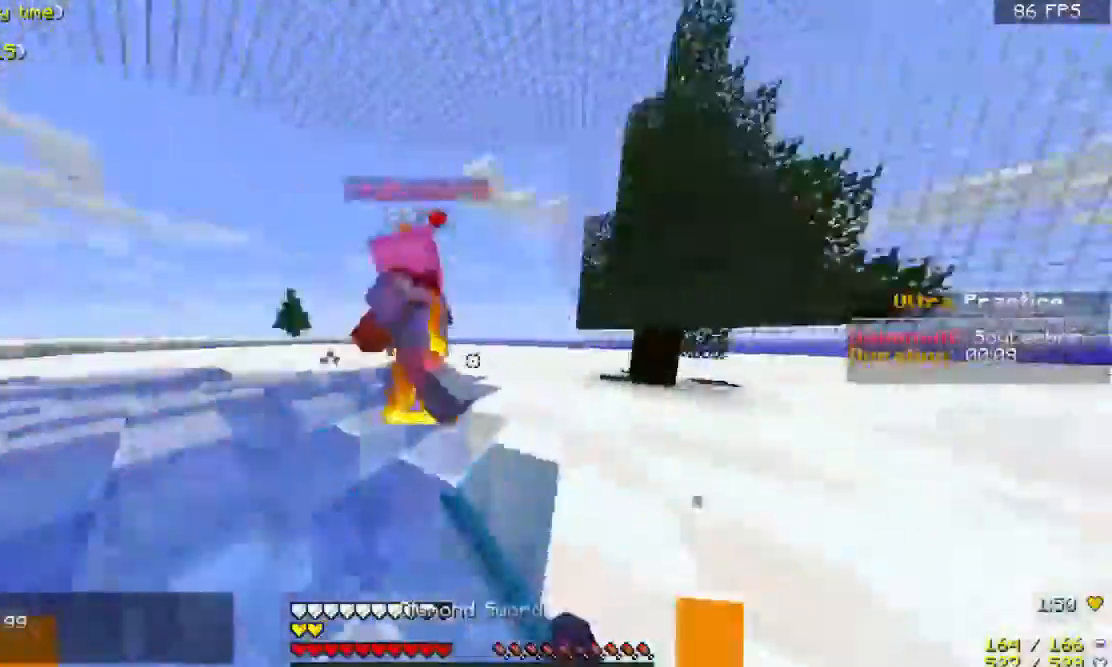
{"keys": [], "mouse": ["left"], "events": [[33, "mouse_left", "down"], [67, "a", "down"], [167, "mouse_left", "up"], [233, "a", "up"], [233, "mouse_left", "down"], [467, "mouse_left", "up"], [500, "mouse_left", "down"], [500, "w", "up"]]}
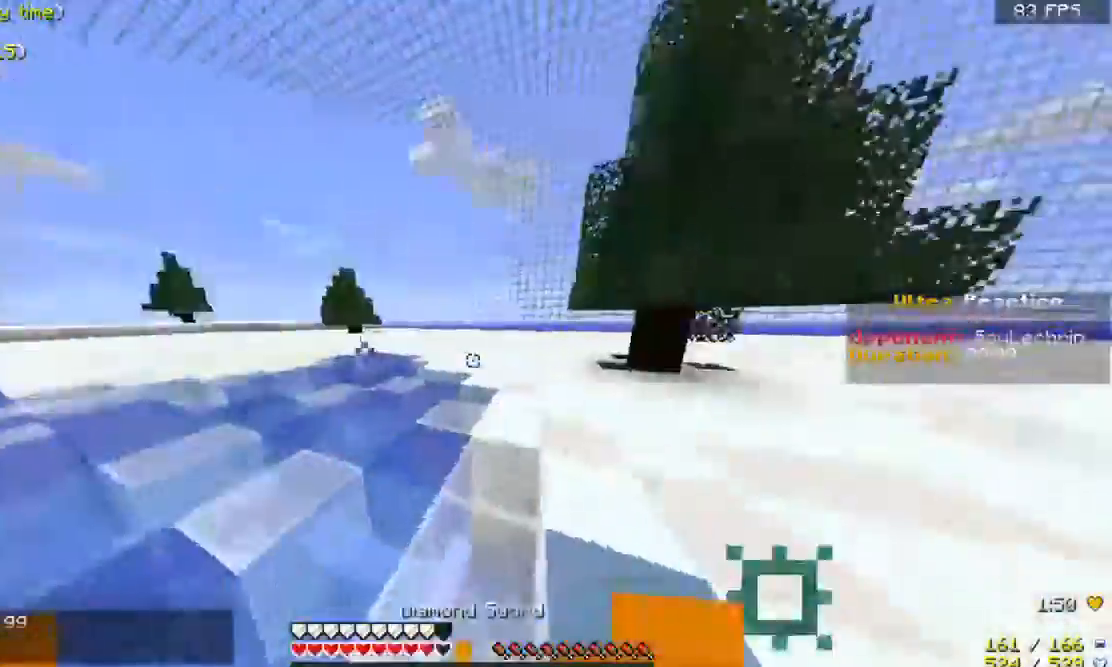
{"keys": ["w"], "mouse": []}
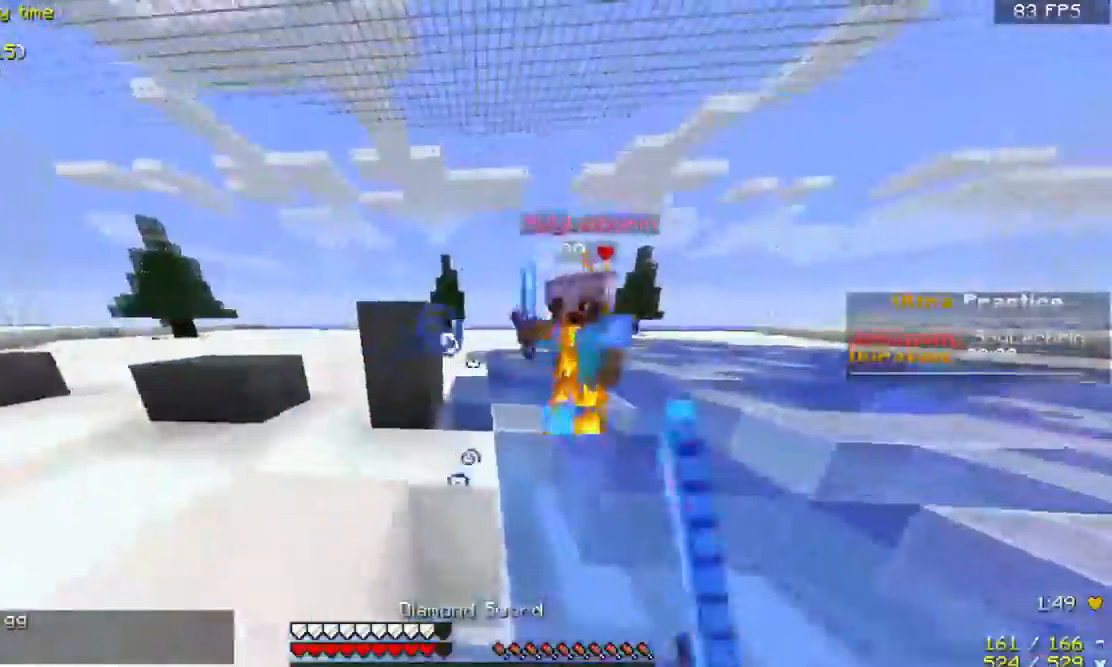
{"keys": ["a", "w"], "mouse": [], "events": [[67, "d", "down"], [67, "mouse_left", "down"], [167, "mouse_left", "up"], [200, "mouse_left", "down"], [333, "d", "up"], [433, "a", "down"], [500, "mouse_left", "up"]]}
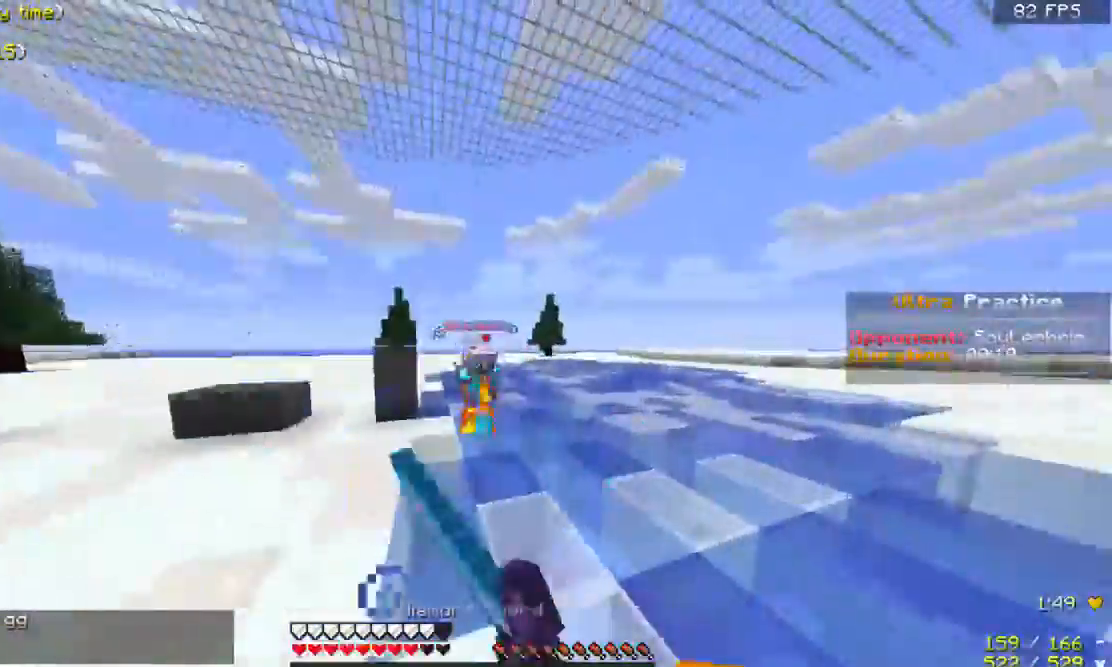
{"keys": ["a", "w"], "mouse": ["left"], "events": [[67, "mouse_left", "down"], [167, "a", "up"], [200, "d", "down"], [200, "mouse_left", "up"], [233, "mouse_left", "down"], [333, "d", "up"], [367, "a", "down"], [367, "mouse_left", "up"], [400, "mouse_left", "down"]]}
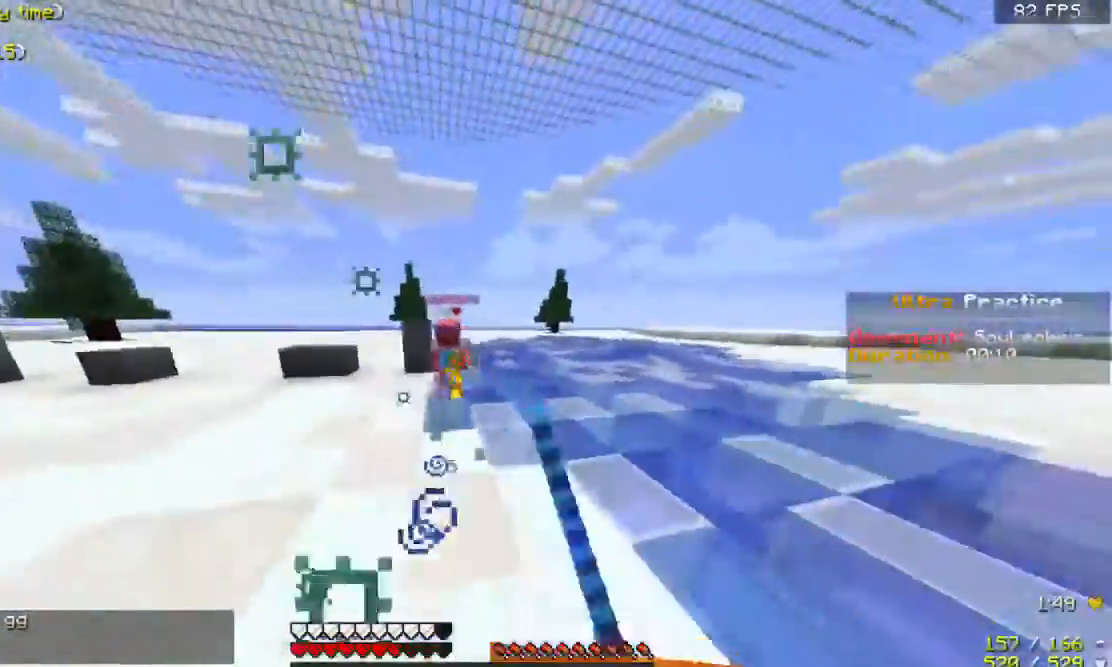
{"keys": ["a", "w"], "mouse": ["left"], "events": [[67, "mouse_left", "up"], [100, "mouse_left", "down"], [200, "mouse_left", "up"], [267, "mouse_left", "down"], [433, "mouse_left", "up"], [467, "mouse_left", "down"]]}
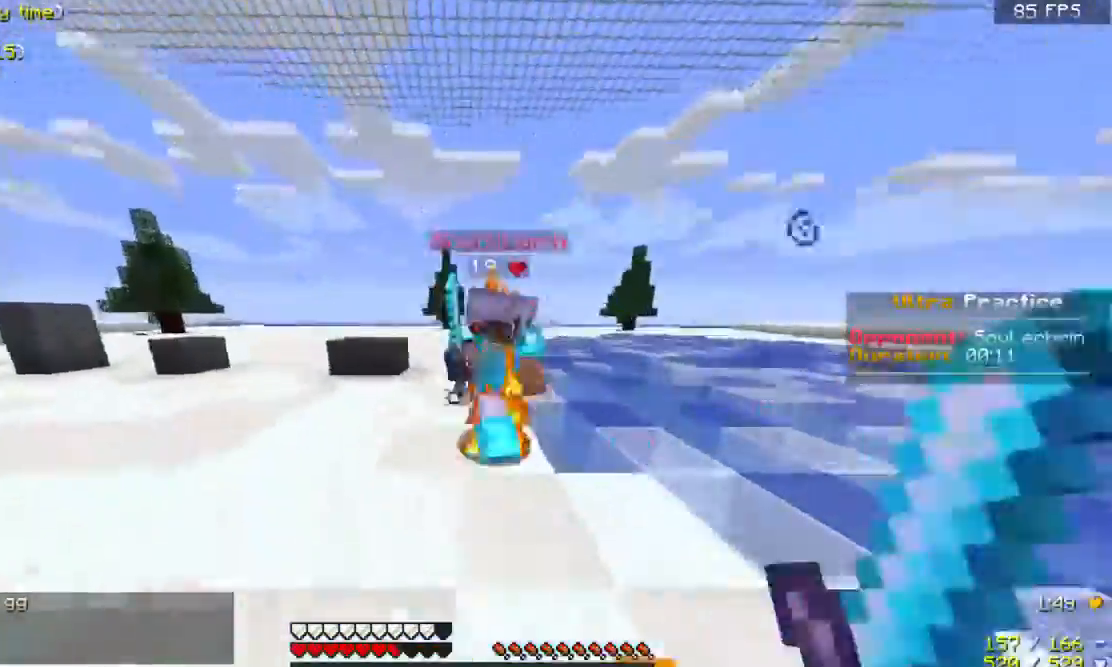
{"keys": ["w"], "mouse": [], "events": [[100, "mouse_left", "up"], [167, "a", "up"], [167, "mouse_left", "down"], [200, "d", "down"], [267, "mouse_left", "up"], [367, "mouse_left", "down"], [433, "mouse_left", "up"], [467, "d", "up"]]}
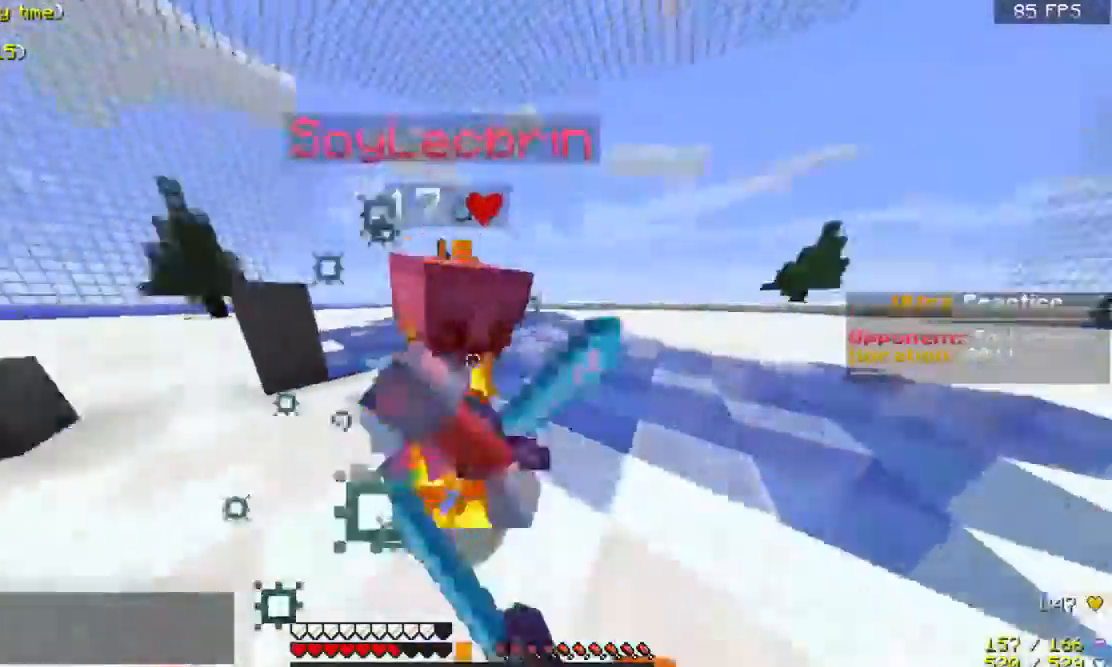
{"keys": ["a", "d"], "mouse": [], "events": [[33, "mouse_left", "down"], [133, "mouse_left", "up"], [200, "d", "down"], [200, "mouse_left", "down"], [267, "w", "up"], [433, "a", "down"], [467, "mouse_left", "up"]]}
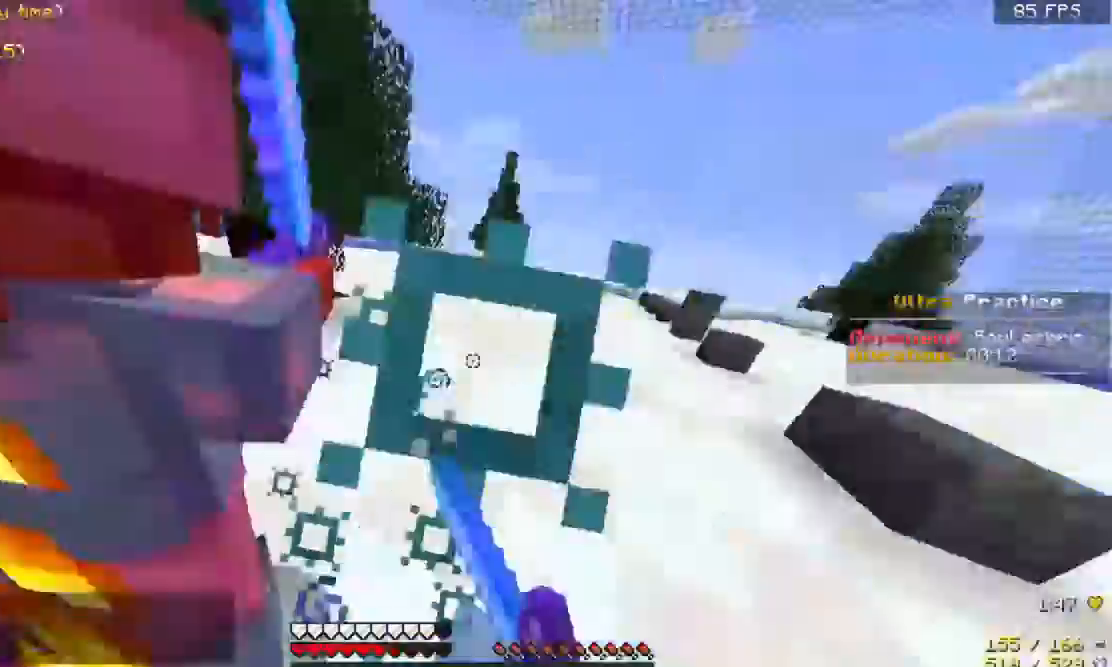
{"keys": ["a"], "mouse": [], "events": [[33, "mouse_left", "down"], [133, "d", "up"], [167, "mouse_left", "up"], [200, "mouse_left", "down"], [233, "w", "down"], [300, "mouse_left", "up"], [333, "mouse_left", "down"], [500, "mouse_left", "up"], [500, "w", "up"]]}
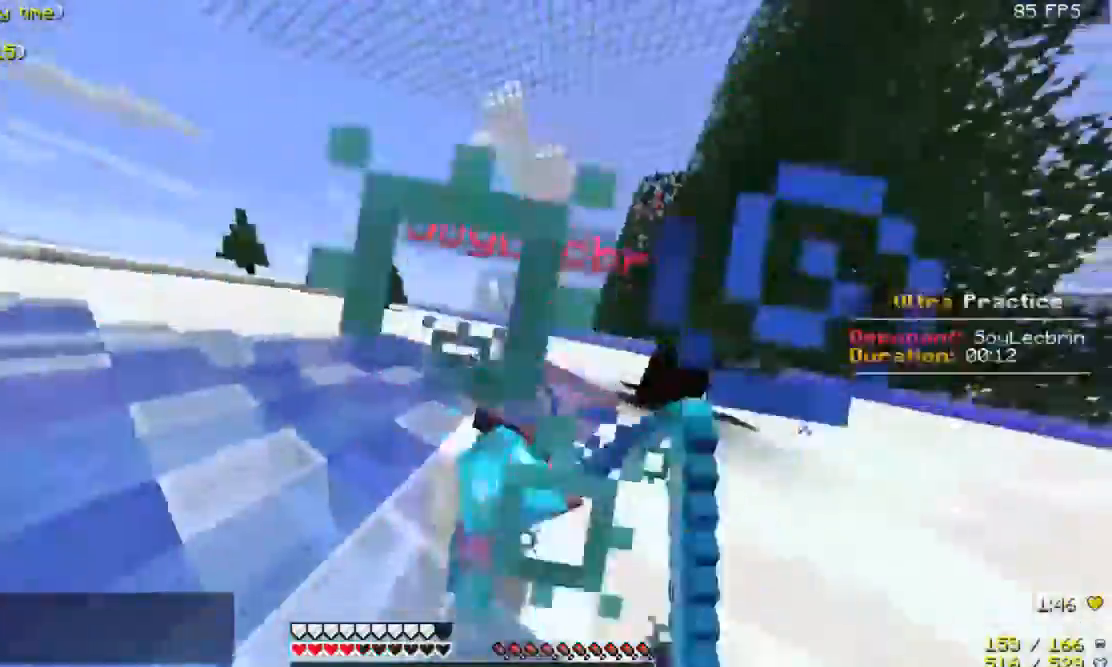
{"keys": ["d", "w"], "mouse": ["left"], "events": [[33, "mouse_left", "down"], [133, "w", "down"], [233, "mouse_left", "up"], [267, "mouse_left", "down"], [367, "mouse_left", "up"], [433, "mouse_left", "down"], [467, "a", "up"], [500, "d", "down"]]}
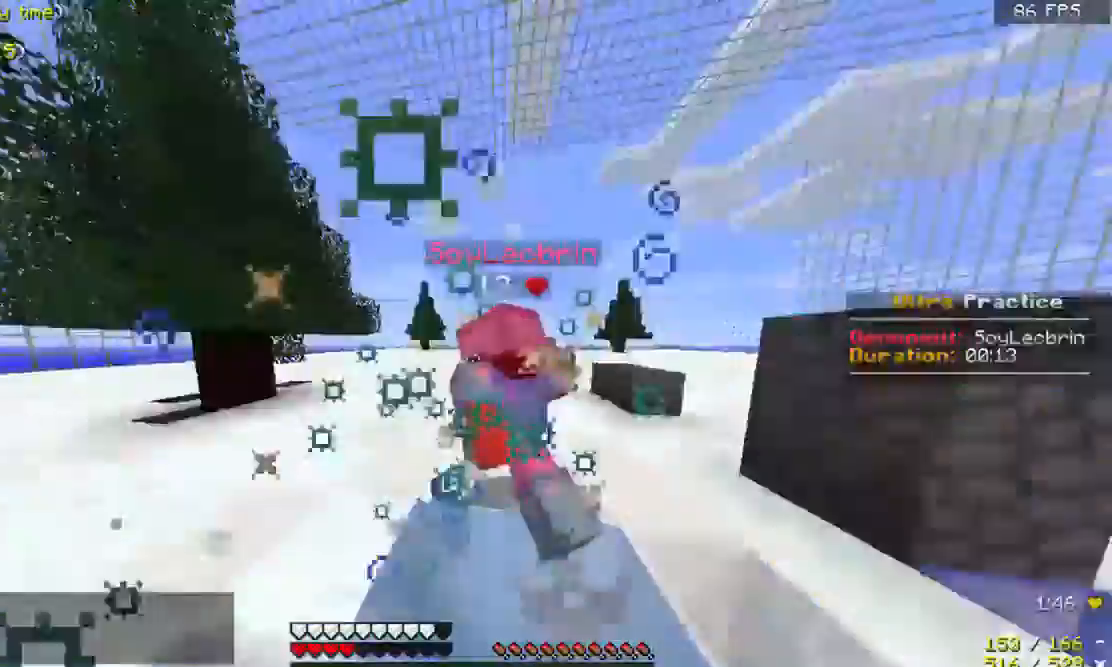
{"keys": ["d", "w"], "mouse": ["left"], "events": [[33, "mouse_left", "up"], [67, "mouse_left", "down"], [100, "a", "down"], [233, "mouse_left", "up"], [267, "mouse_left", "down"], [333, "a", "up"], [367, "mouse_left", "up"], [367, "w", "up"], [400, "mouse_left", "down"], [400, "w", "down"]]}
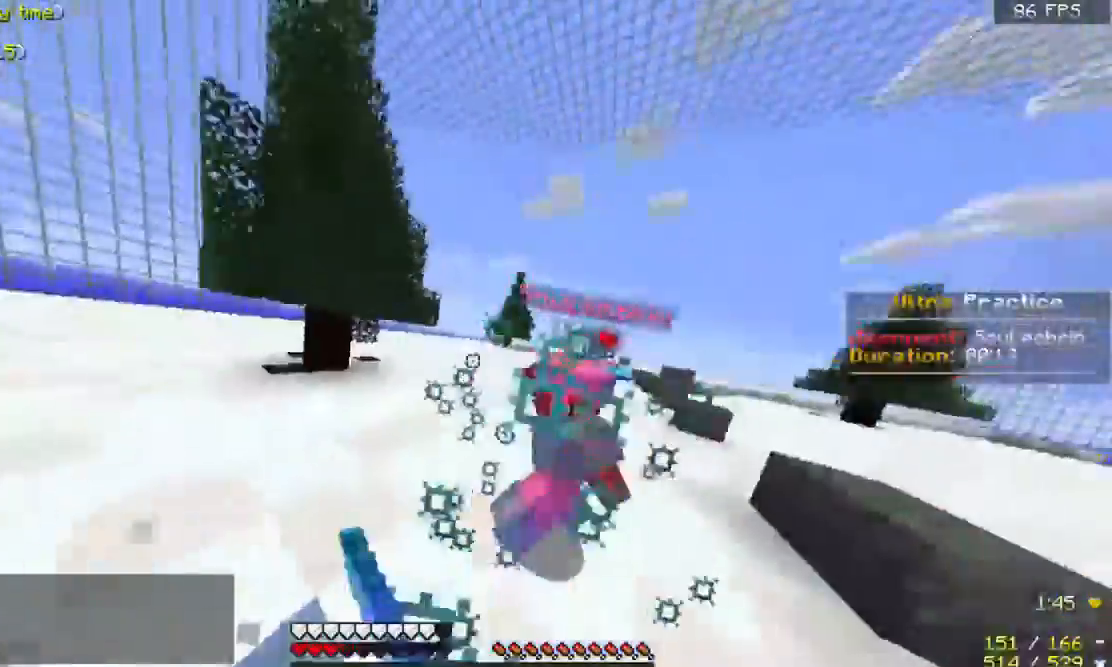
{"keys": ["a", "w"], "mouse": ["left"], "events": [[33, "mouse_left", "up"], [100, "d", "up"], [100, "mouse_left", "down"], [200, "mouse_left", "up"], [267, "d", "down"], [267, "mouse_left", "down"], [367, "a", "down"], [367, "d", "up"], [367, "mouse_left", "up"], [467, "mouse_left", "down"]]}
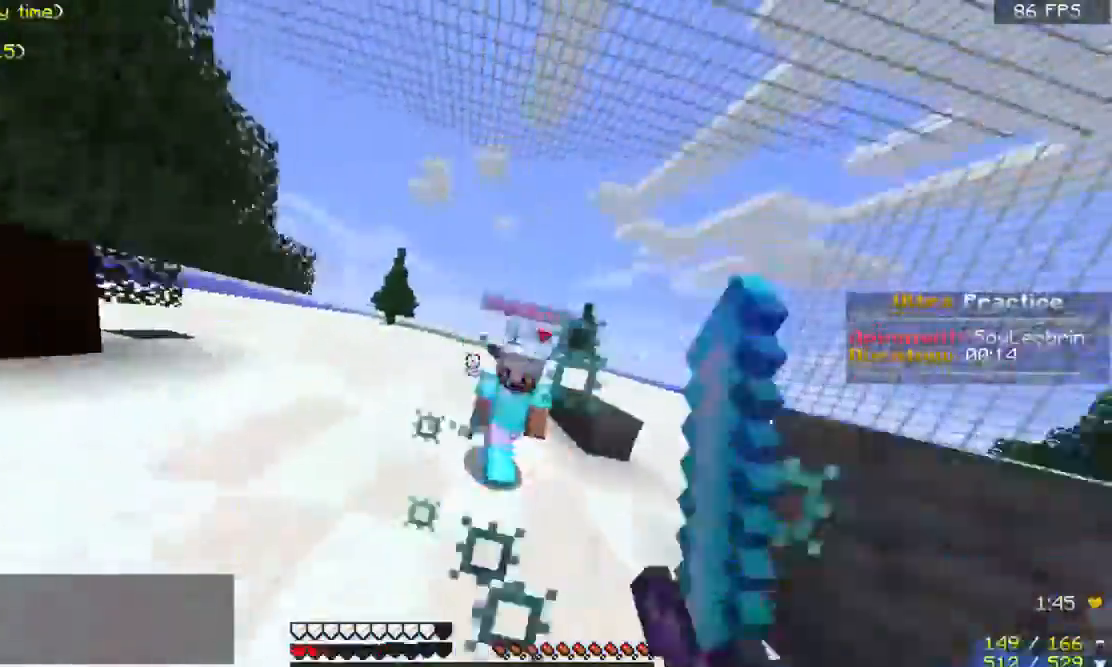
{"keys": ["a", "d"], "mouse": ["left"], "events": [[67, "mouse_left", "up"], [133, "mouse_left", "down"], [233, "d", "down"], [233, "mouse_left", "up"], [300, "mouse_left", "down"], [433, "mouse_left", "up"], [467, "mouse_left", "down"], [467, "w", "up"]]}
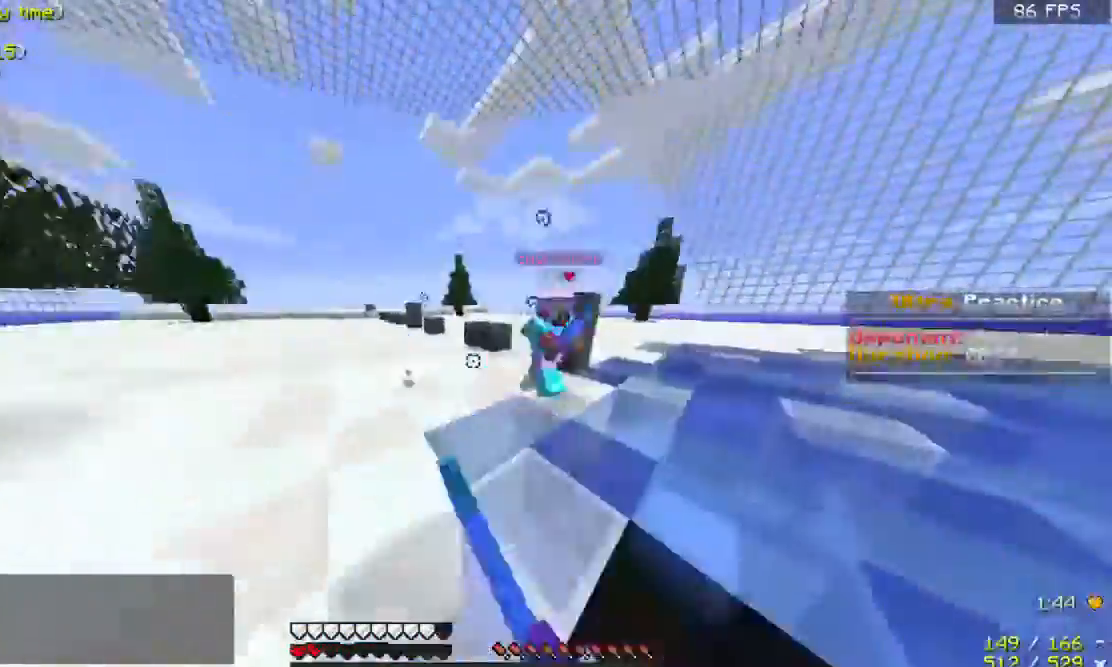
{"keys": ["space", "w"], "mouse": [], "events": [[33, "d", "up"], [133, "mouse_left", "up"], [133, "w", "down"], [200, "space", "down"], [433, "a", "up"]]}
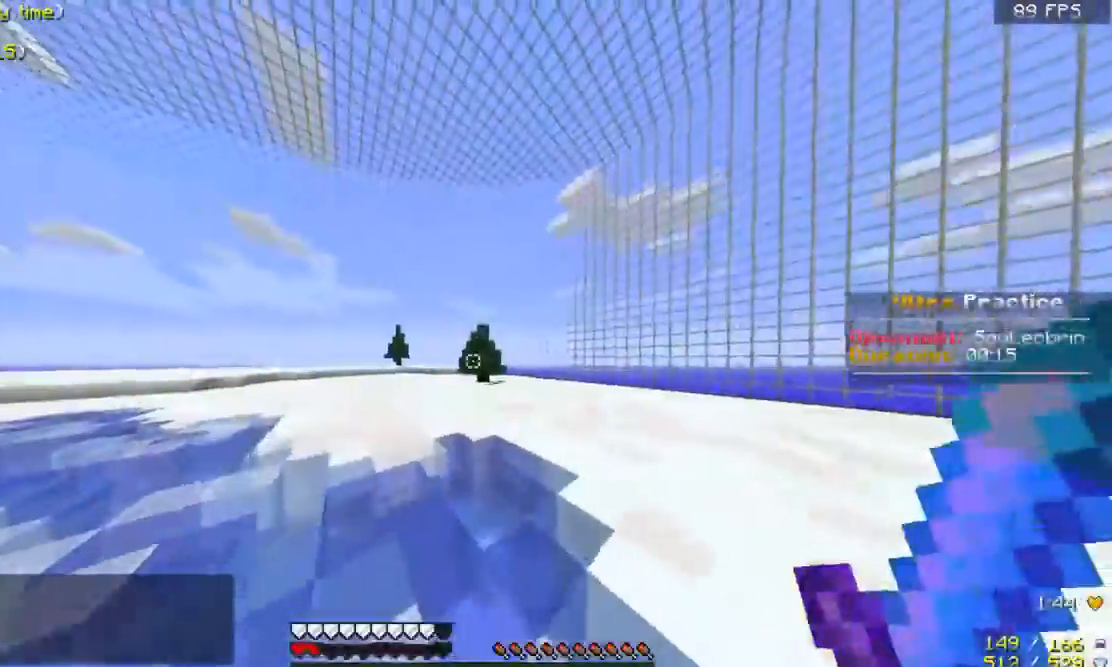
{"keys": ["space", "w"], "mouse": [], "events": []}
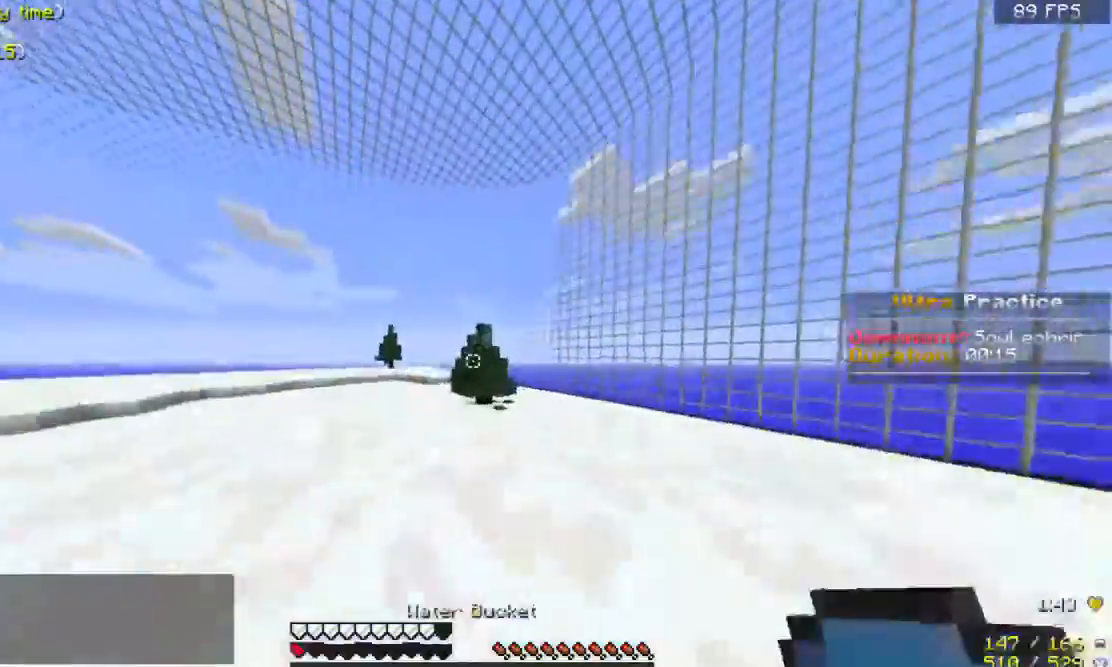
{"keys": ["space", "w"], "mouse": [], "events": []}
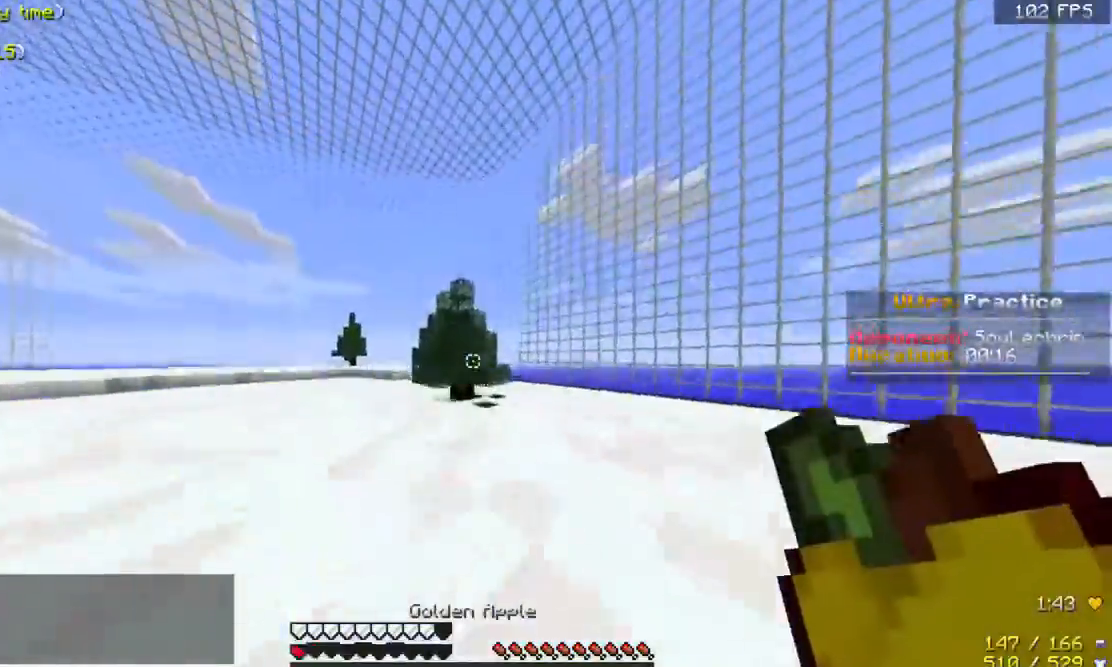
{"keys": ["space", "w"], "mouse": [], "events": []}
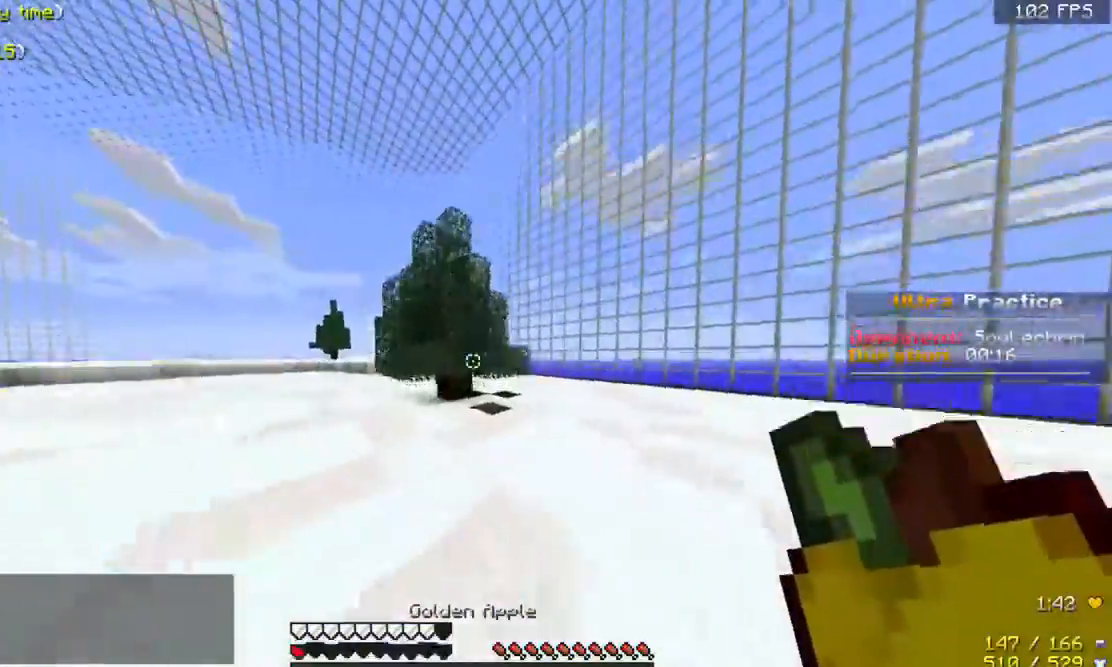
{"keys": ["d", "space", "w"], "mouse": [], "events": [[67, "d", "down"], [233, "space", "up"], [467, "space", "down"]]}
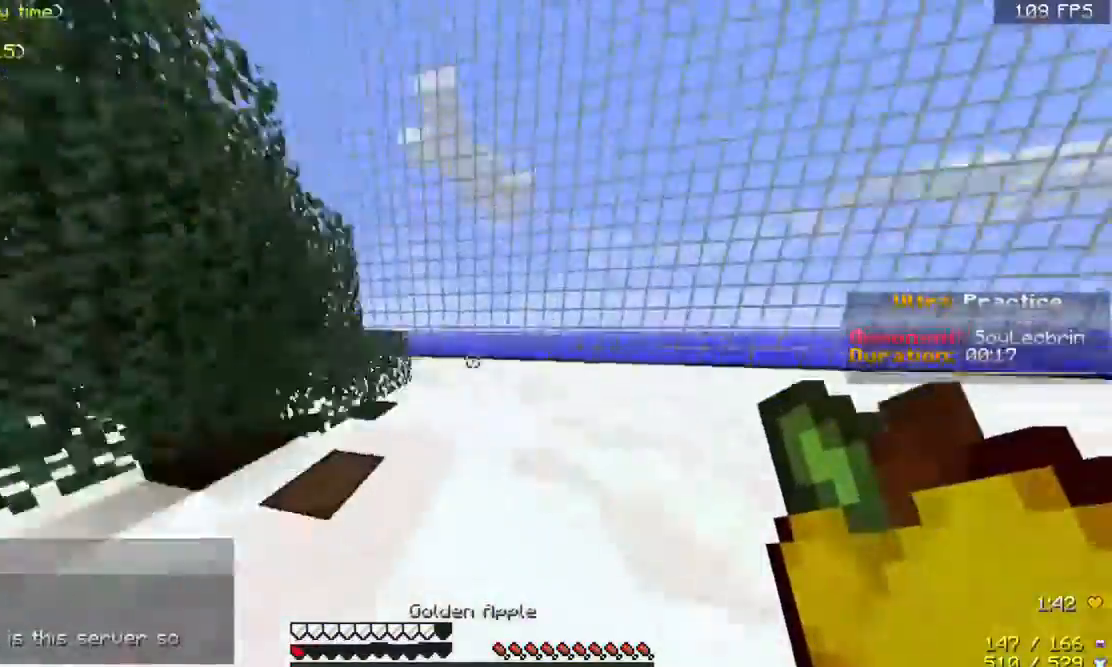
{"keys": ["a"], "mouse": ["right"], "events": [[200, "d", "up"], [267, "a", "down"], [267, "w", "up"], [300, "space", "up"], [367, "mouse_left", "down"], [367, "mouse_right", "down"], [467, "mouse_left", "up"]]}
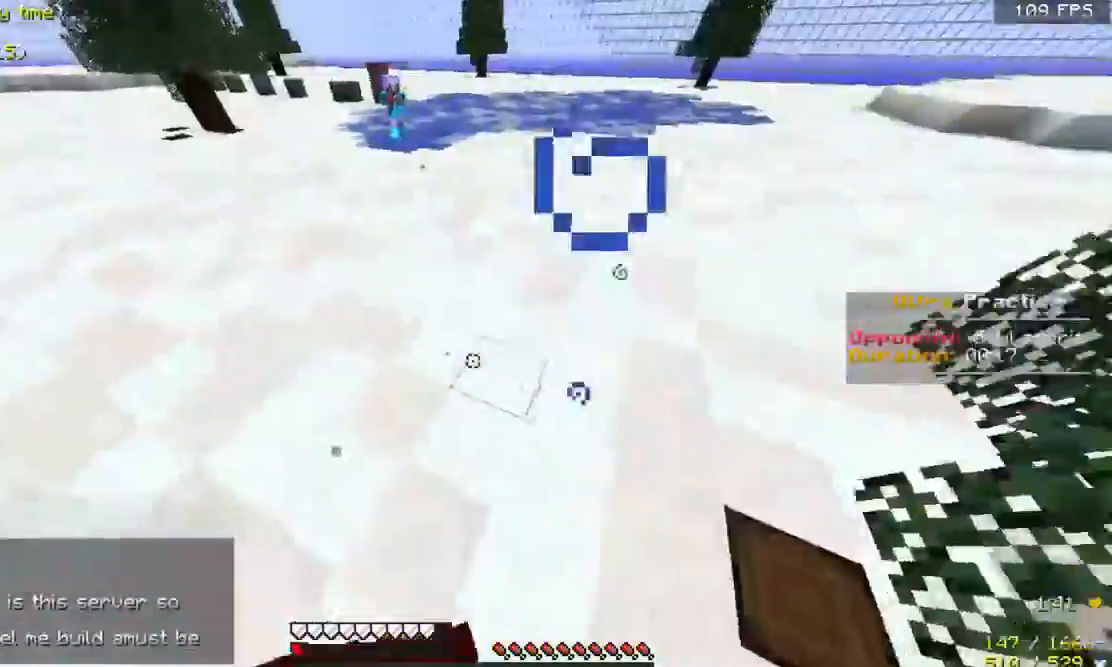
{"keys": ["a", "d", "s"], "mouse": ["left", "right"], "events": [[33, "mouse_left", "down"], [33, "s", "down"], [67, "d", "down"], [133, "mouse_left", "up"], [167, "mouse_left", "down"], [467, "mouse_left", "up"], [500, "mouse_left", "down"]]}
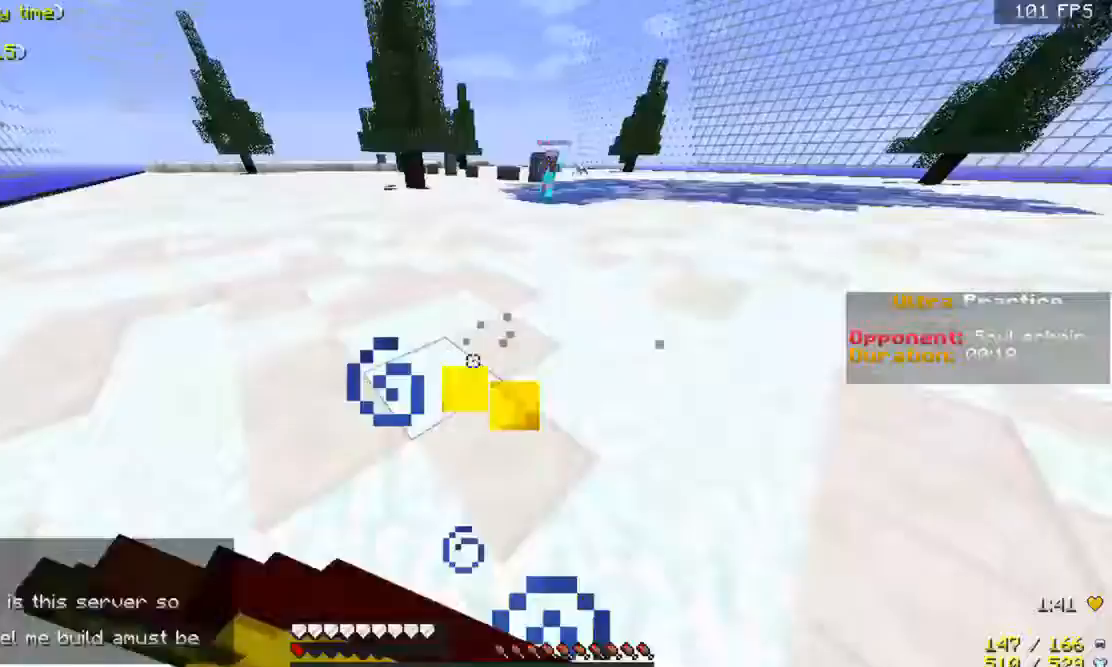
{"keys": ["a"], "mouse": ["right"], "events": [[100, "mouse_left", "up"], [200, "mouse_left", "down"], [267, "d", "up"], [267, "s", "up"], [300, "mouse_left", "up"], [367, "mouse_left", "down"], [500, "mouse_left", "up"]]}
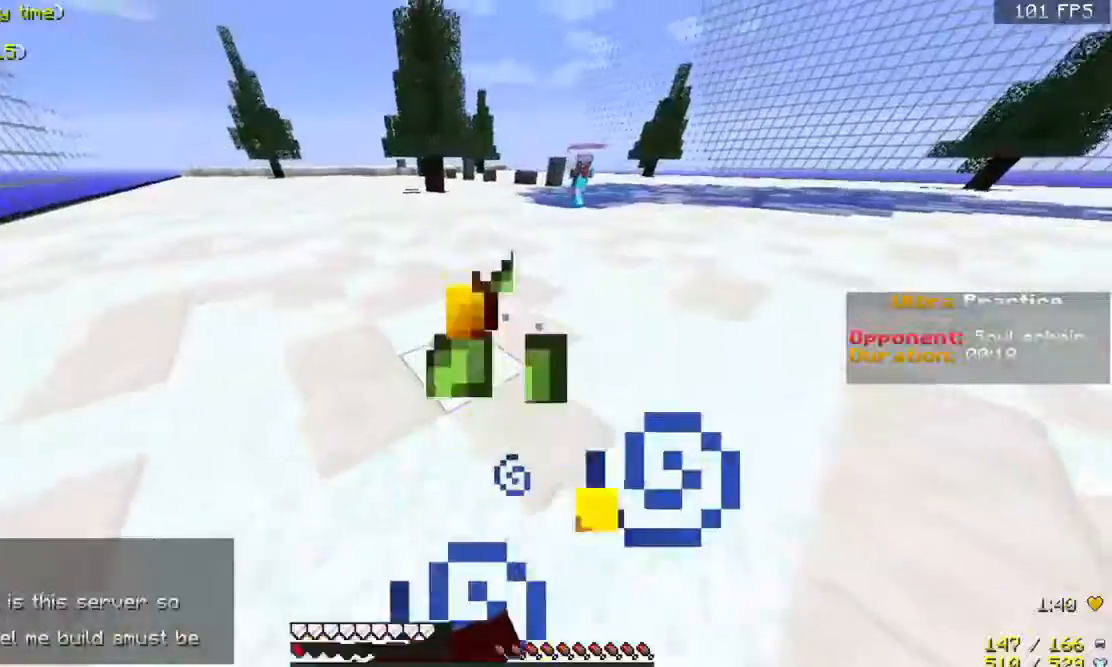
{"keys": ["a", "space"], "mouse": ["right"], "events": [[133, "mouse_left", "down"], [233, "mouse_left", "up"], [267, "mouse_left", "down"], [333, "w", "down"], [433, "mouse_left", "up"], [433, "space", "down"], [467, "w", "up"]]}
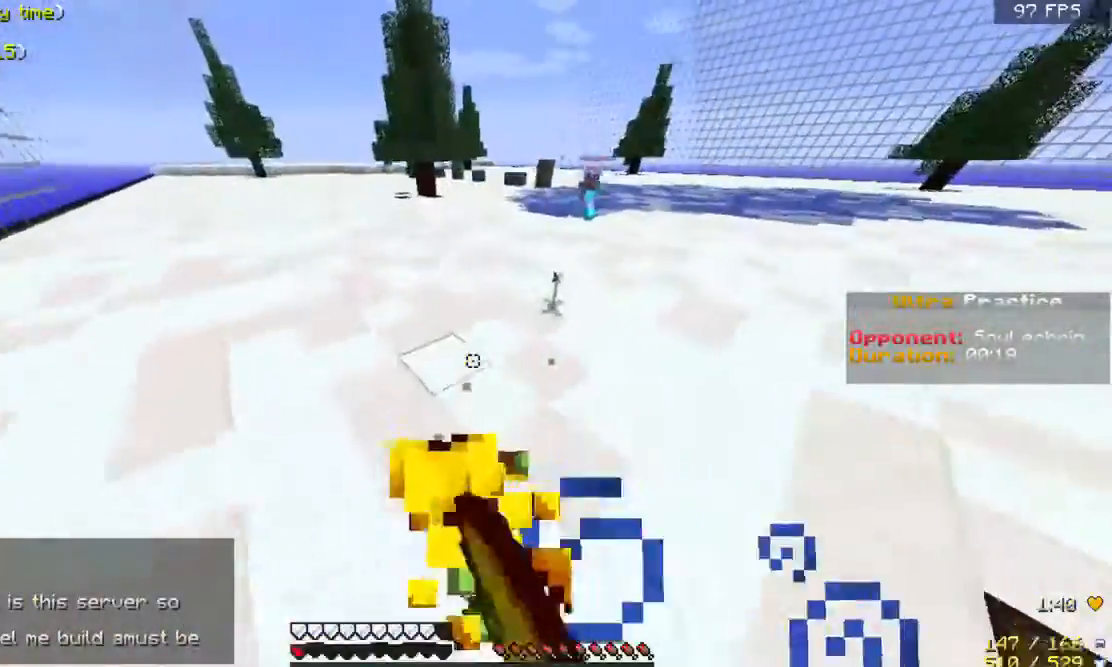
{"keys": ["a", "space"], "mouse": [], "events": [[33, "mouse_left", "down"], [67, "s", "down"], [133, "mouse_left", "up"], [233, "mouse_right", "up"], [367, "s", "up"]]}
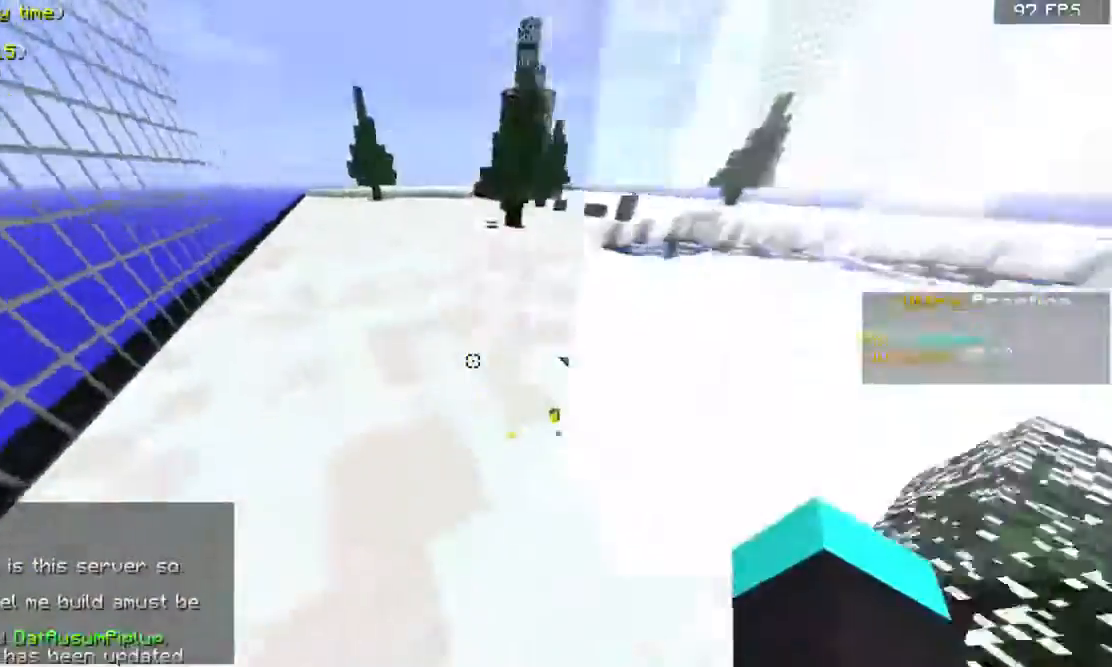
{"keys": [], "mouse": [], "events": [[67, "a", "up"], [67, "s", "down"], [133, "d", "down"], [133, "s", "up"], [133, "space", "up"], [333, "d", "up"]]}
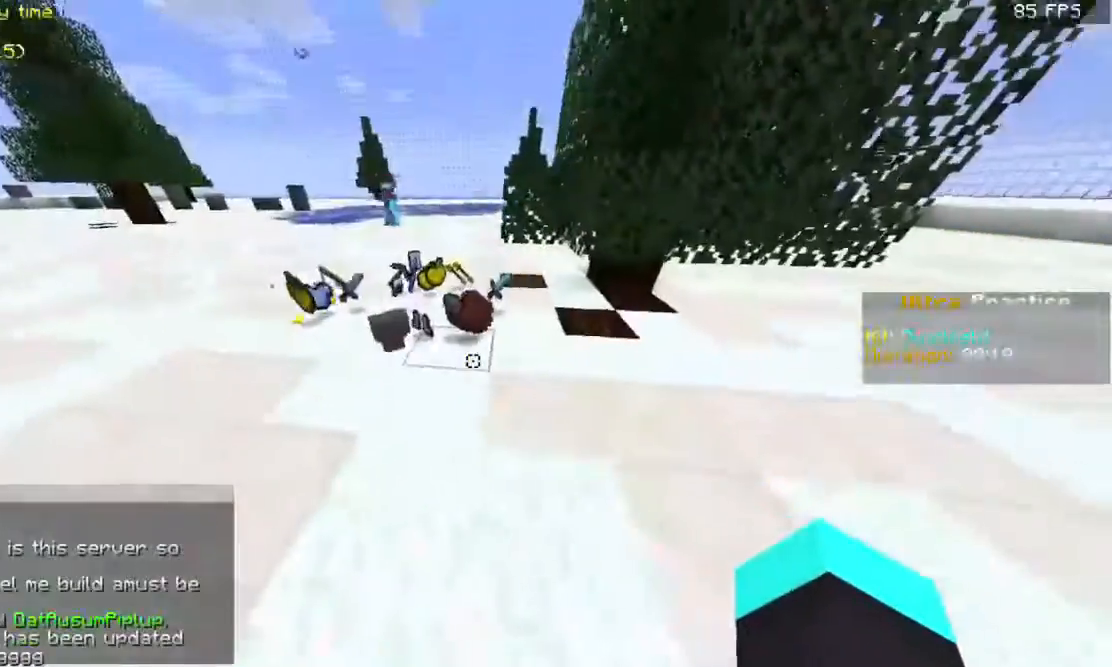
{"keys": [], "mouse": []}
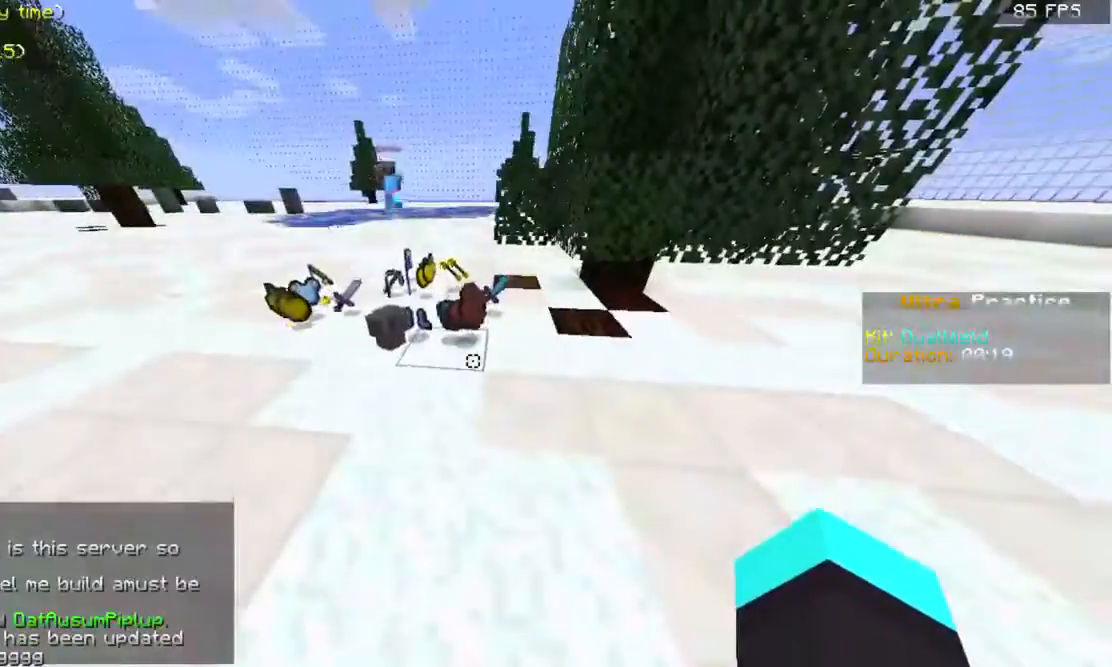
{"keys": ["d", "w"], "mouse": [], "events": [[67, "d", "down"], [500, "w", "down"]]}
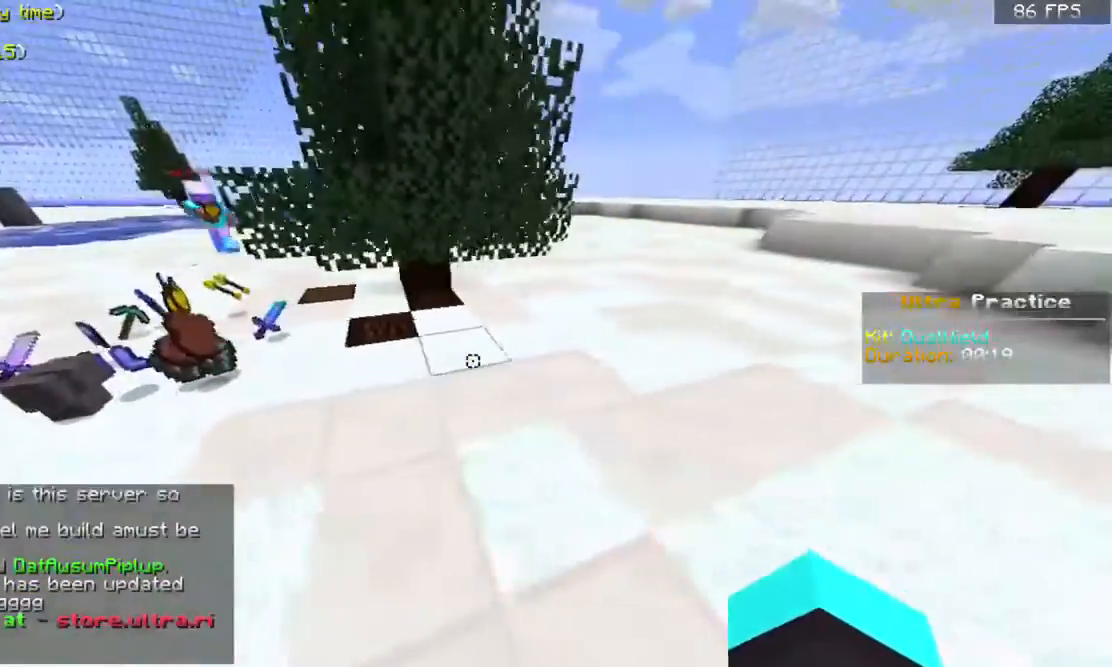
{"keys": ["d", "space", "w"], "mouse": [], "events": [[367, "space", "down"]]}
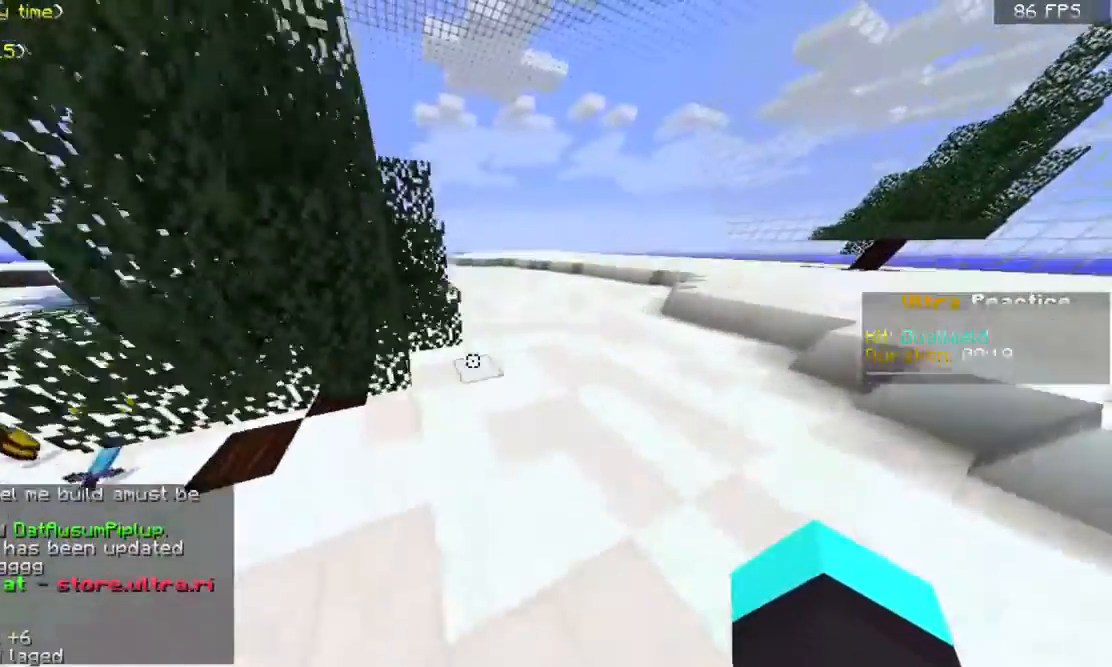
{"keys": ["space", "w"], "mouse": [], "events": [[133, "d", "up"], [133, "space", "up"], [467, "space", "down"]]}